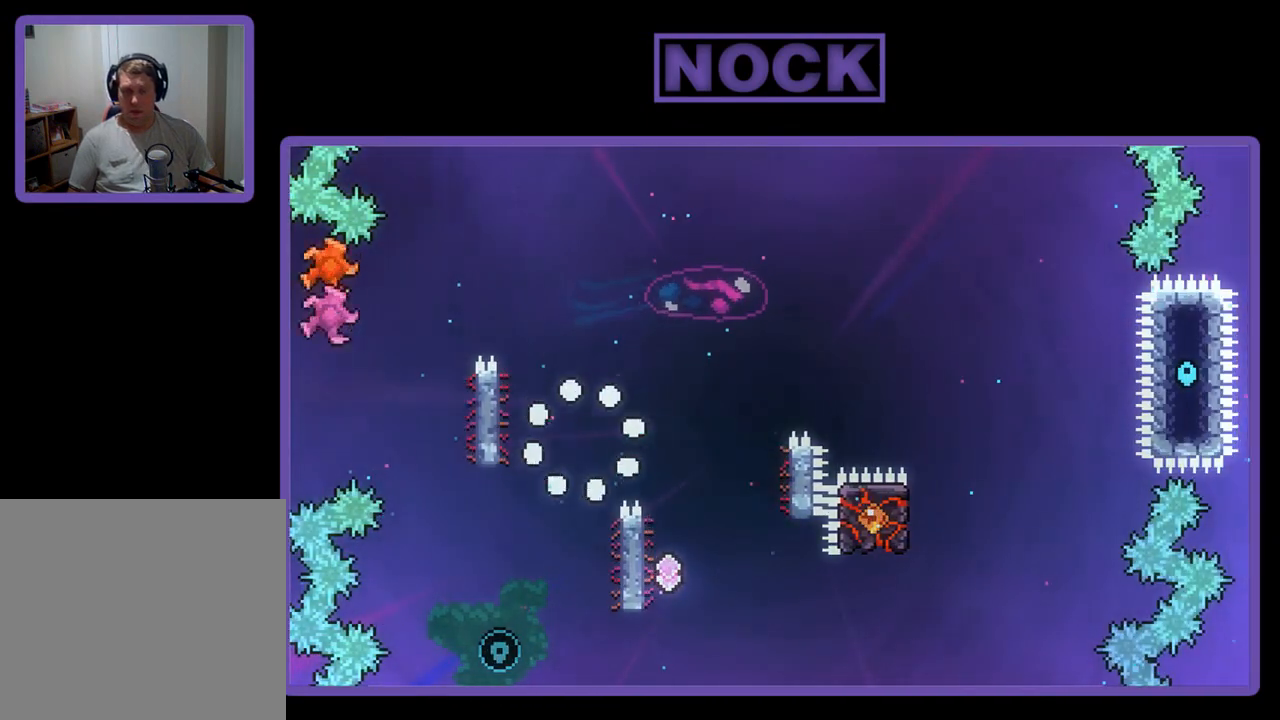
Gameplay with a controller (PlayStation layout); each line is a JSON object with the inputs held at the frame after it. "events" lists button and stick changes between this image and that frame as [ms after this image, input, new state], when the widget could be followed in between. Not read: right_stick.
{"buttons": ["R2"], "left_stick": "center", "events": [[233, "R2", "down"]]}
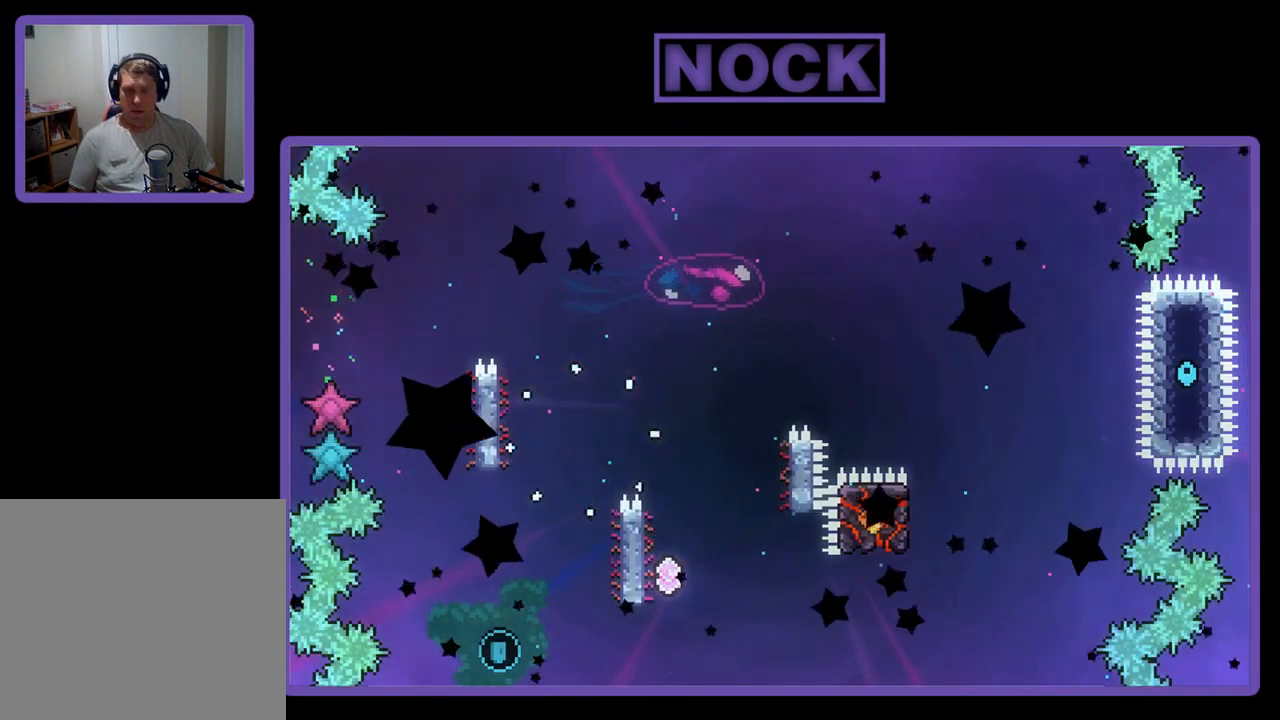
{"buttons": ["R2"], "left_stick": "center", "events": []}
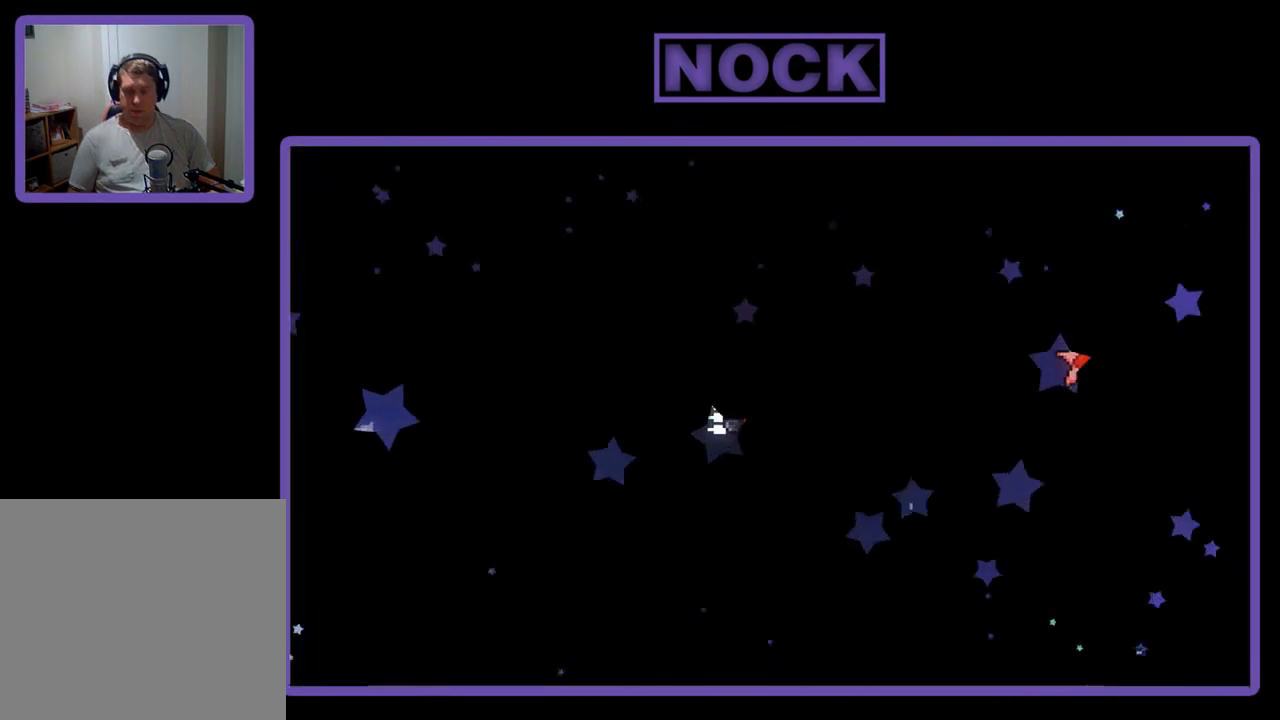
{"buttons": ["R2"], "left_stick": "center", "events": []}
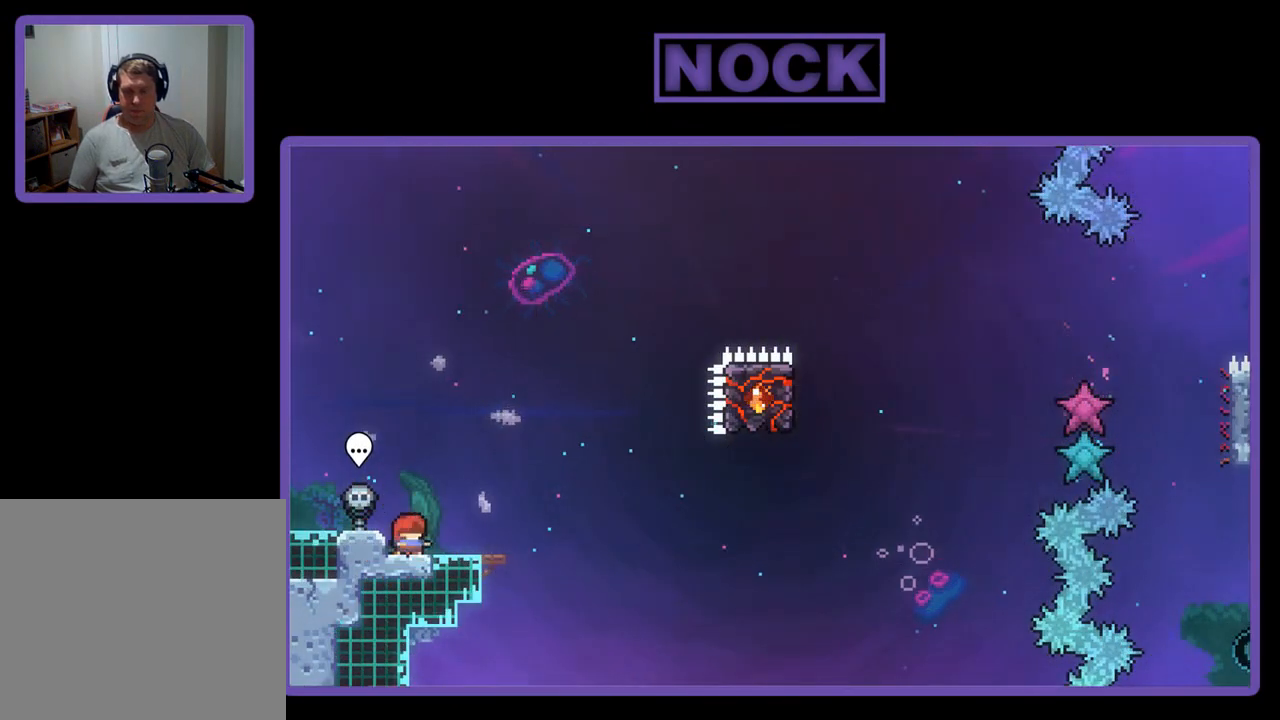
{"buttons": ["R2"], "left_stick": "center", "events": [[167, "DPAD_RIGHT", "down"], [300, "DPAD_RIGHT", "up"]]}
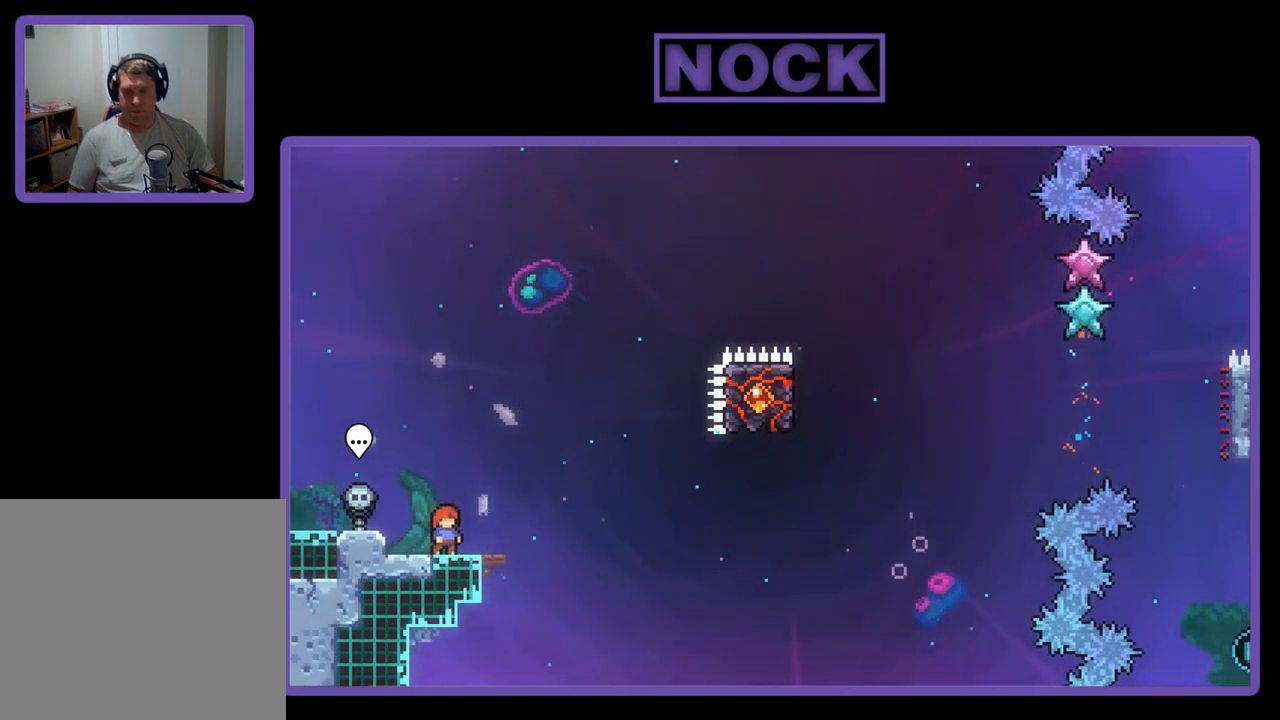
{"buttons": ["R2"], "left_stick": "center", "events": []}
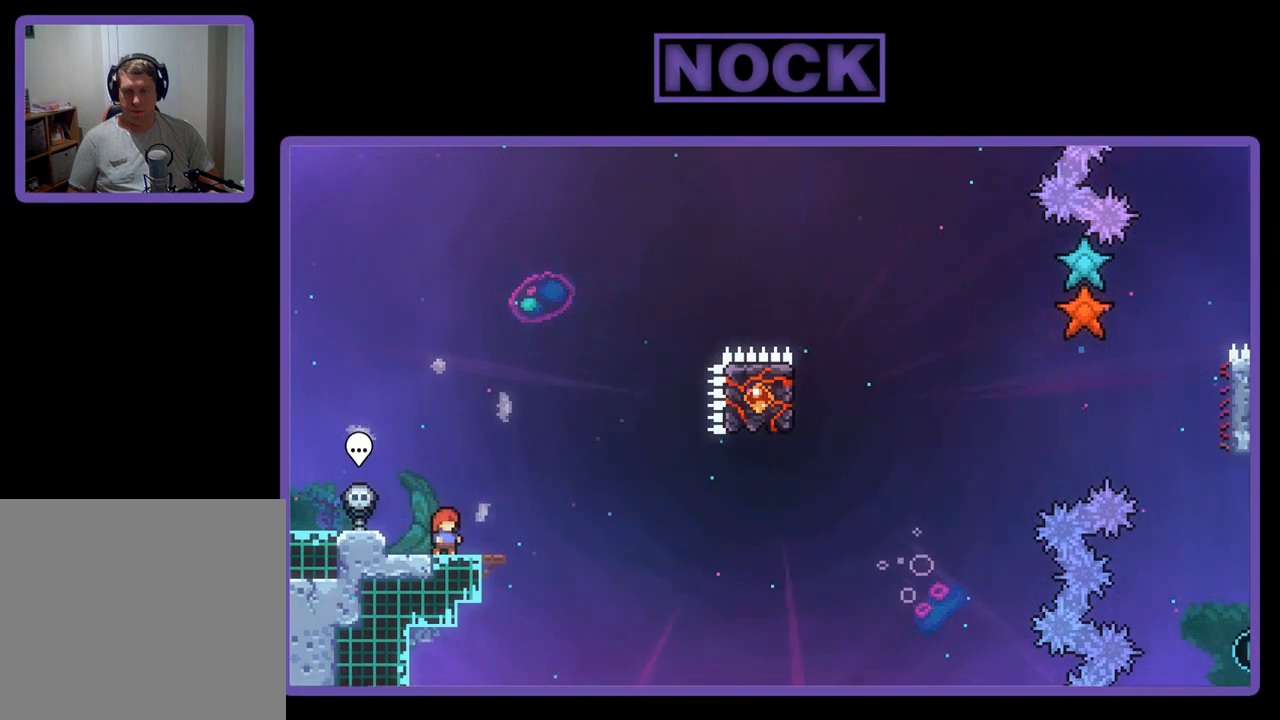
{"buttons": ["R2"], "left_stick": "center", "events": [[33, "CROSS", "down"], [433, "CROSS", "up"]]}
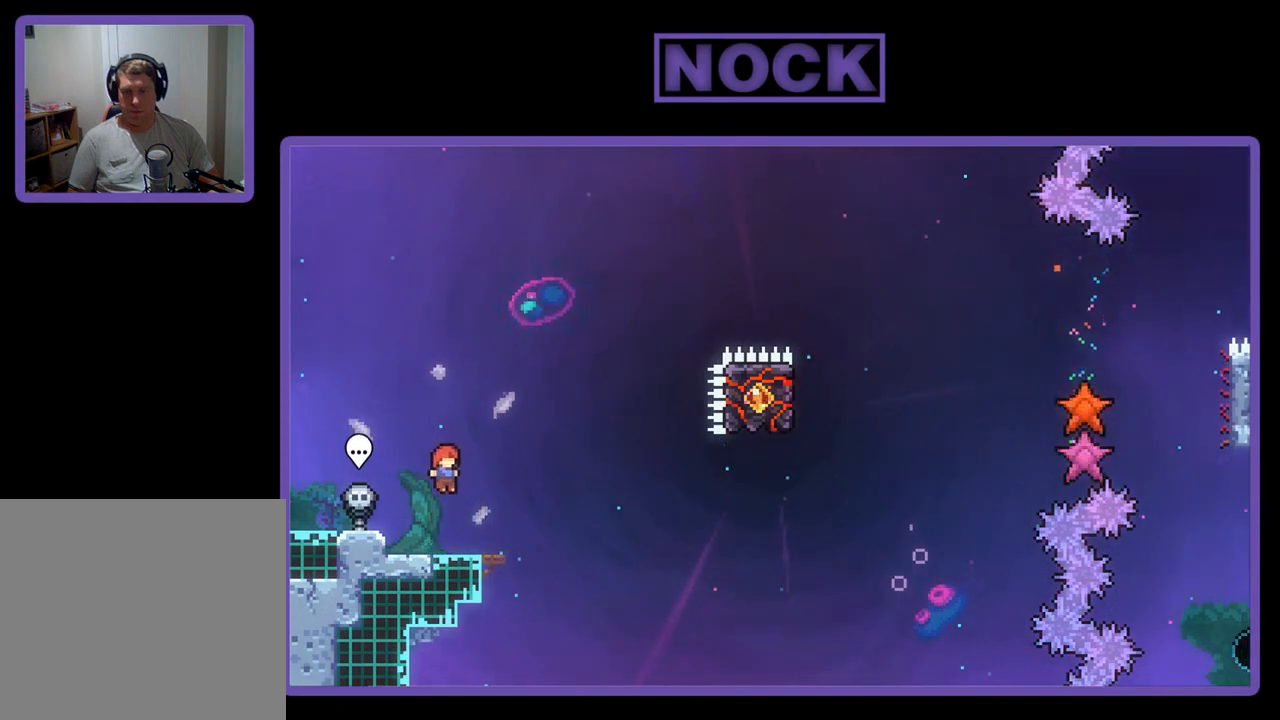
{"buttons": ["CROSS", "R2", "DPAD_RIGHT"], "left_stick": "center", "events": [[67, "DPAD_DOWN", "down"], [133, "CIRCLE", "down"], [167, "DPAD_RIGHT", "down"], [233, "CIRCLE", "up"], [300, "CROSS", "down"], [500, "DPAD_DOWN", "up"]]}
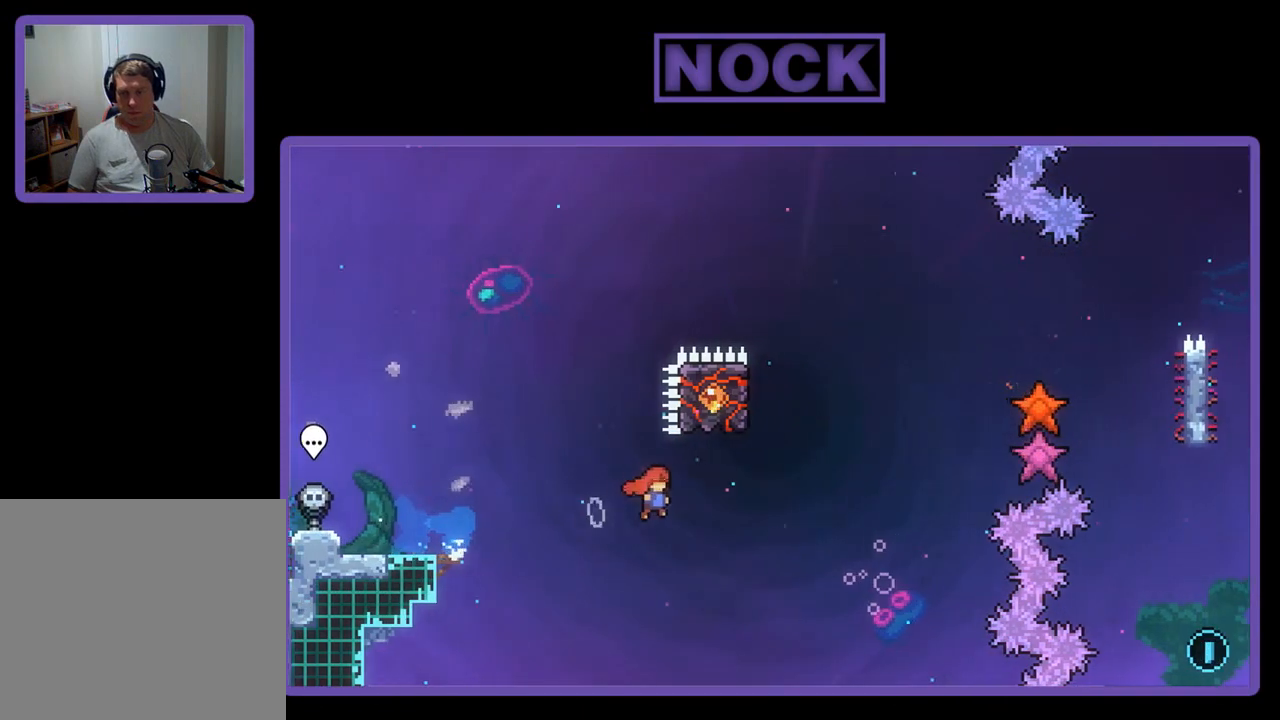
{"buttons": ["R2", "DPAD_UP", "DPAD_LEFT"], "left_stick": "center", "events": [[133, "CROSS", "up"], [133, "DPAD_RIGHT", "up"], [233, "CIRCLE", "down"], [267, "DPAD_UP", "down"], [467, "CIRCLE", "up"], [467, "DPAD_LEFT", "down"]]}
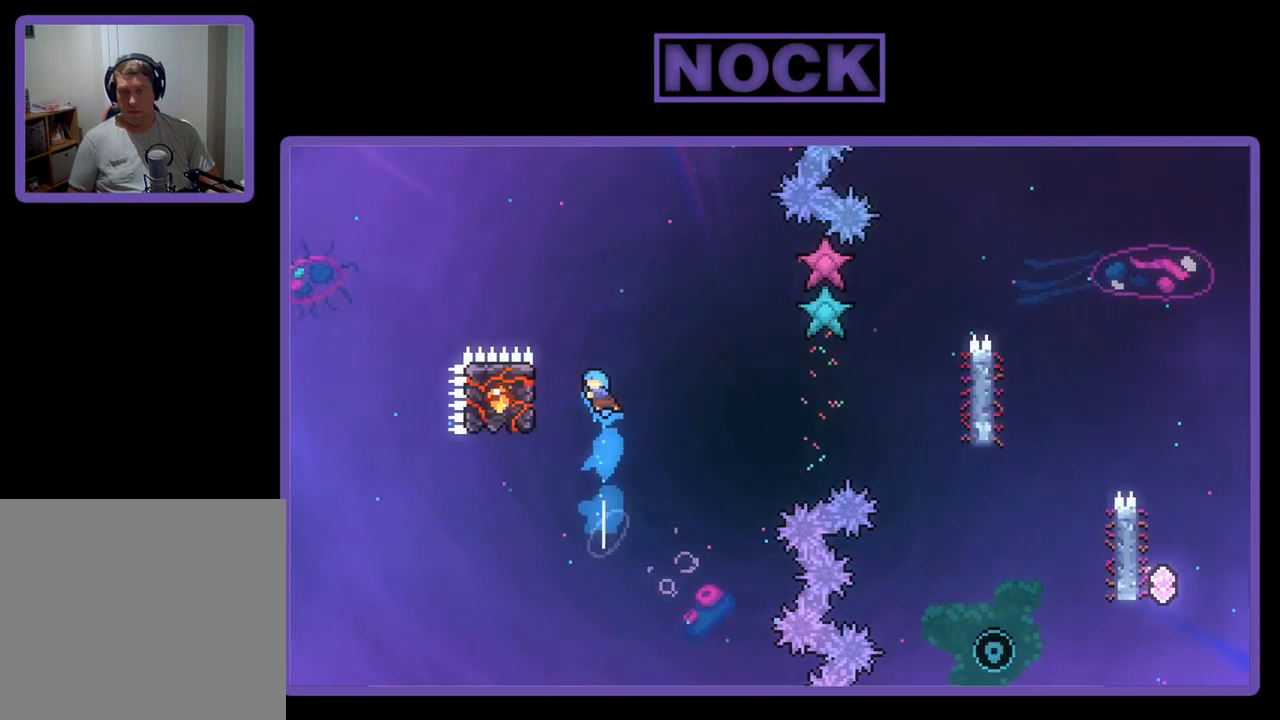
{"buttons": ["R2"], "left_stick": "center", "events": [[33, "DPAD_UP", "up"], [367, "DPAD_LEFT", "up"]]}
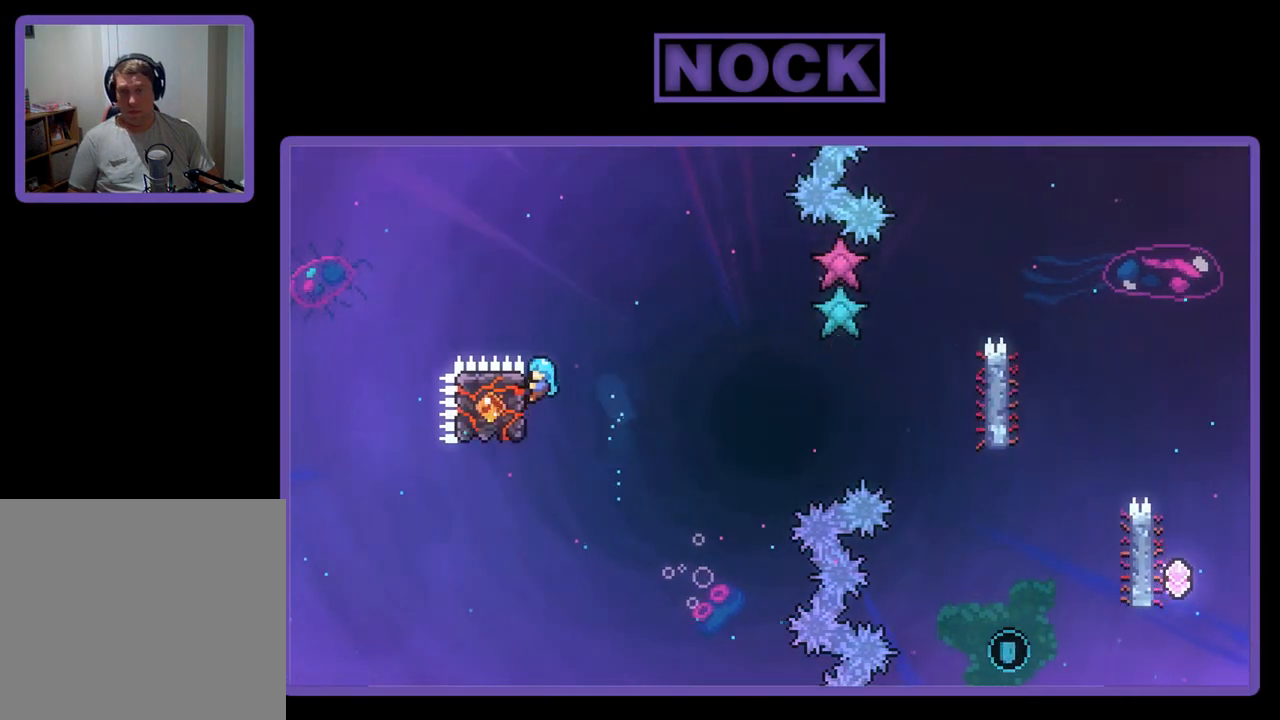
{"buttons": ["CROSS", "R2", "DPAD_DOWN", "DPAD_RIGHT"], "left_stick": "center", "events": [[33, "DPAD_RIGHT", "down"], [67, "DPAD_DOWN", "down"], [267, "CROSS", "down"]]}
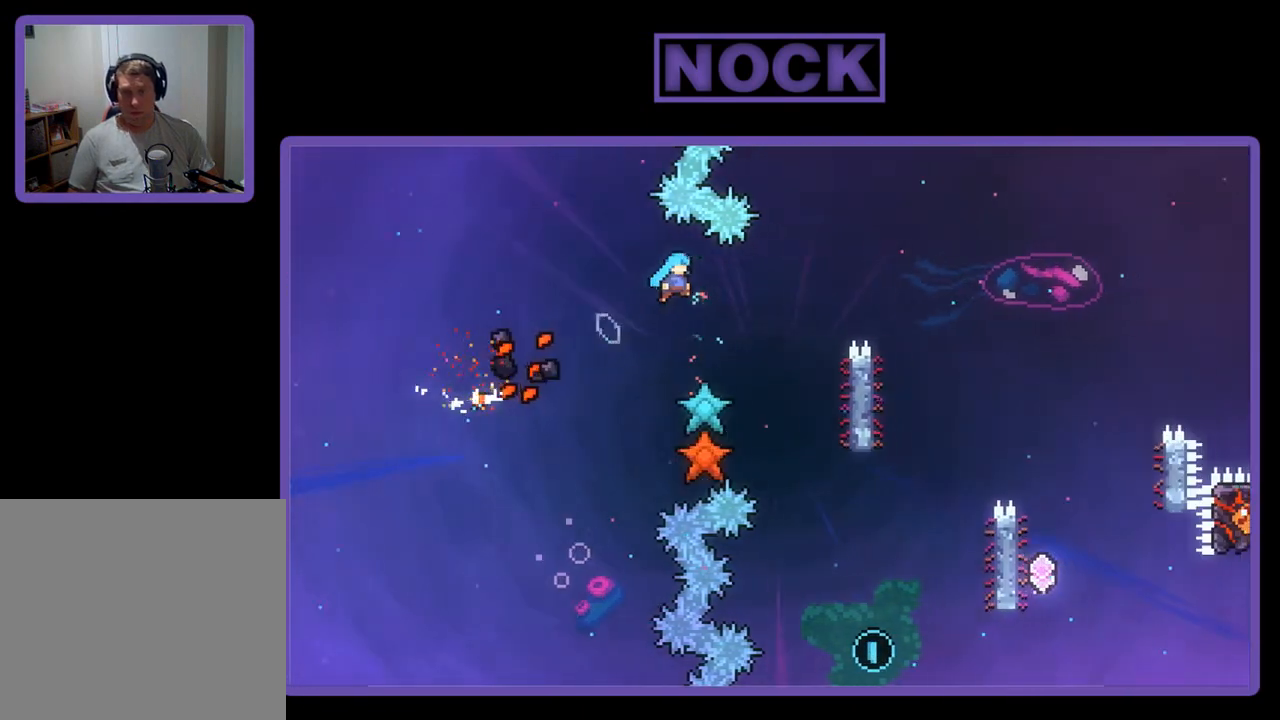
{"buttons": ["R2"], "left_stick": "center", "events": [[167, "DPAD_DOWN", "up"], [267, "CROSS", "up"], [267, "DPAD_RIGHT", "up"]]}
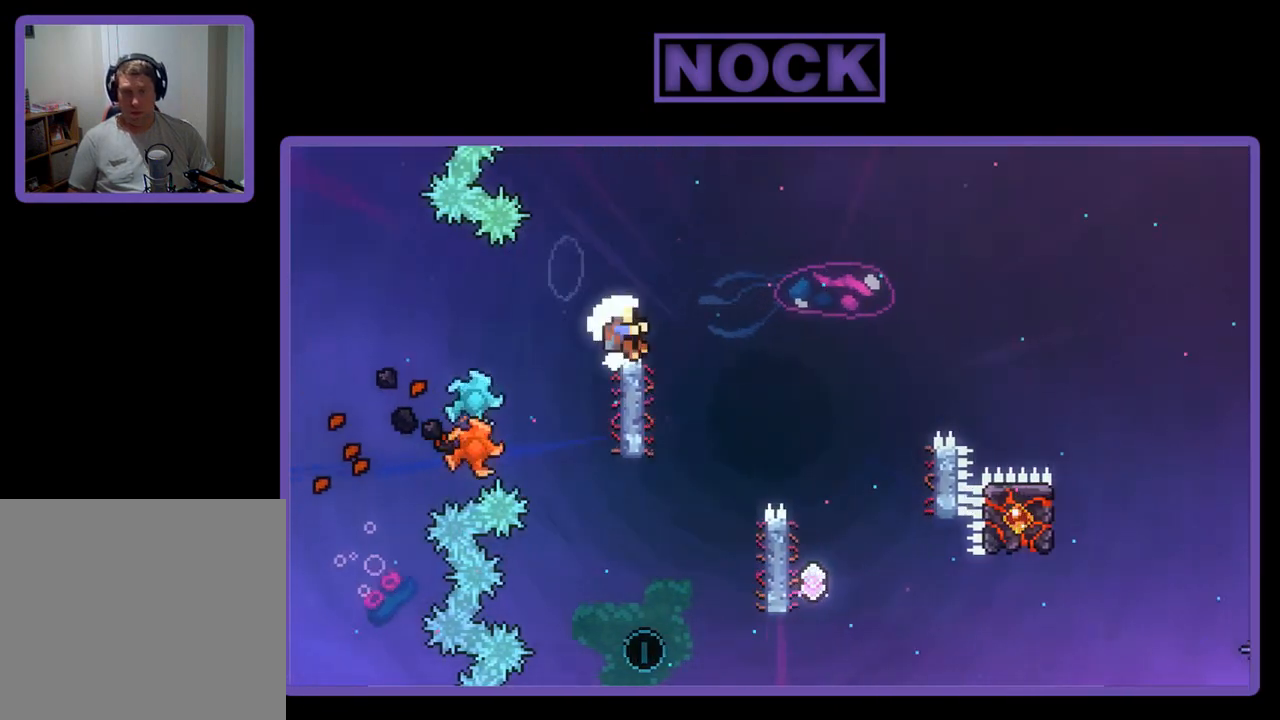
{"buttons": [], "left_stick": "center", "events": [[300, "R2", "up"]]}
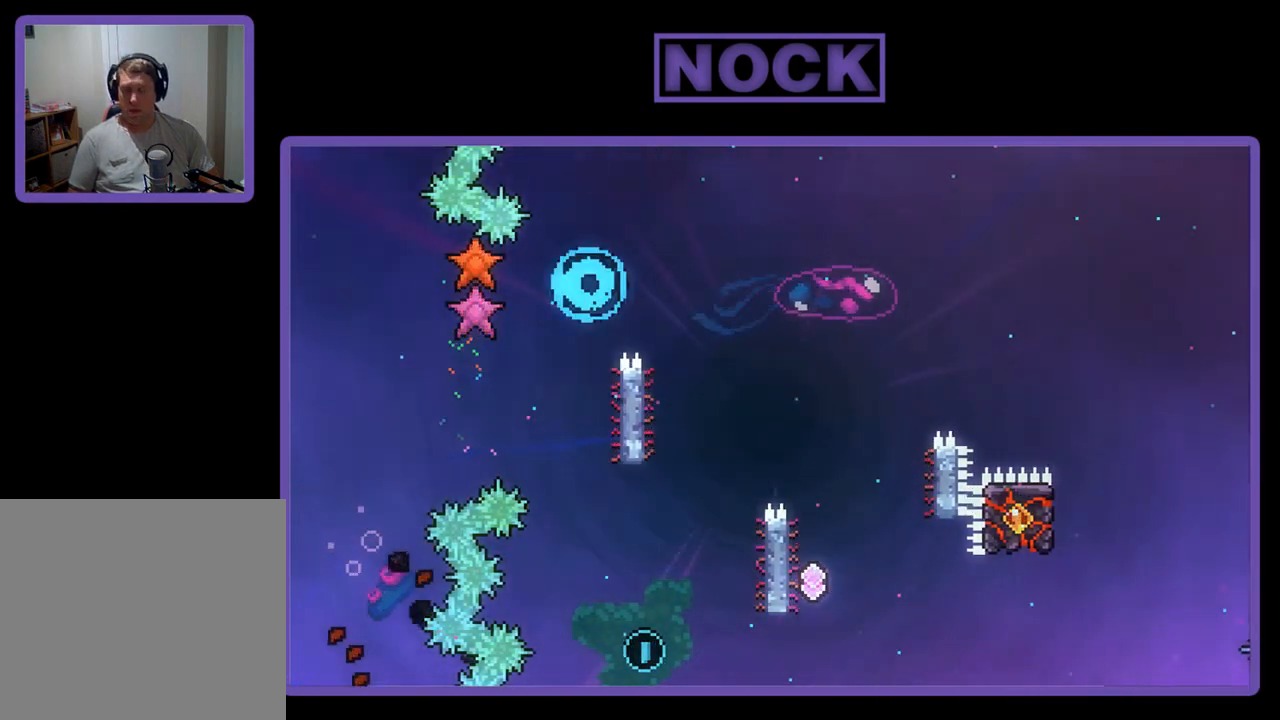
{"buttons": [], "left_stick": "center", "events": []}
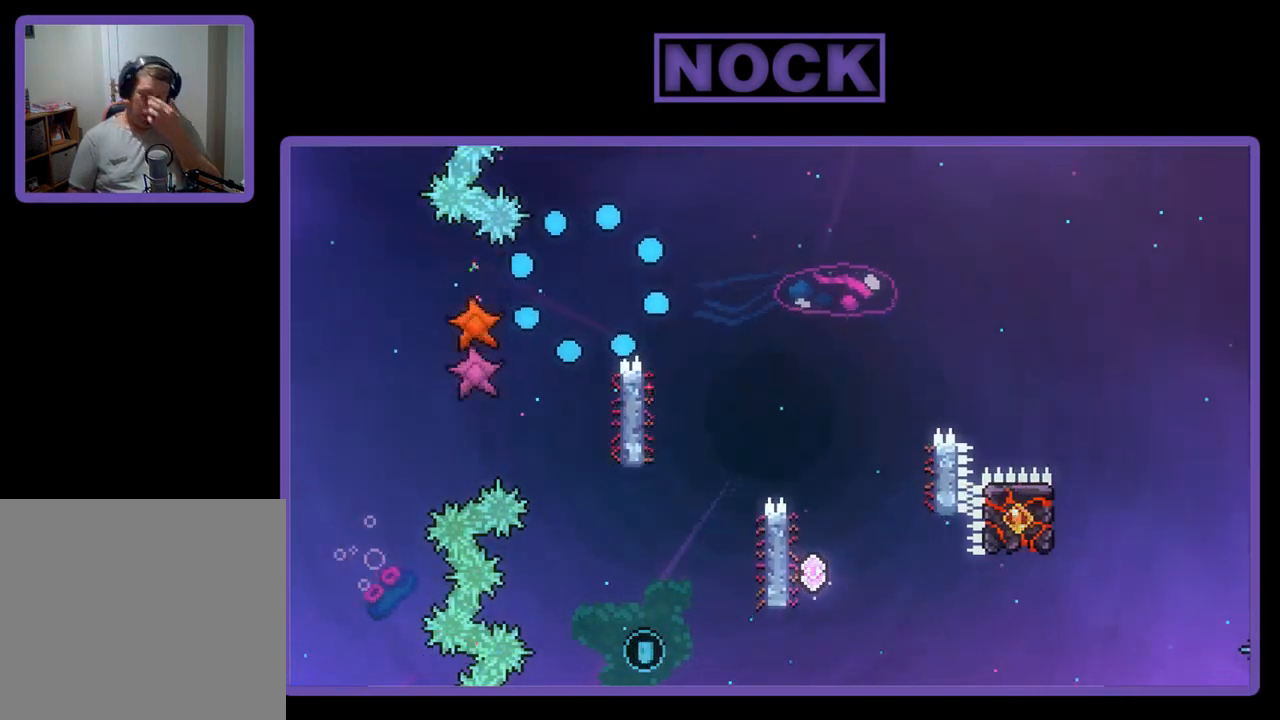
{"buttons": [], "left_stick": "center", "events": []}
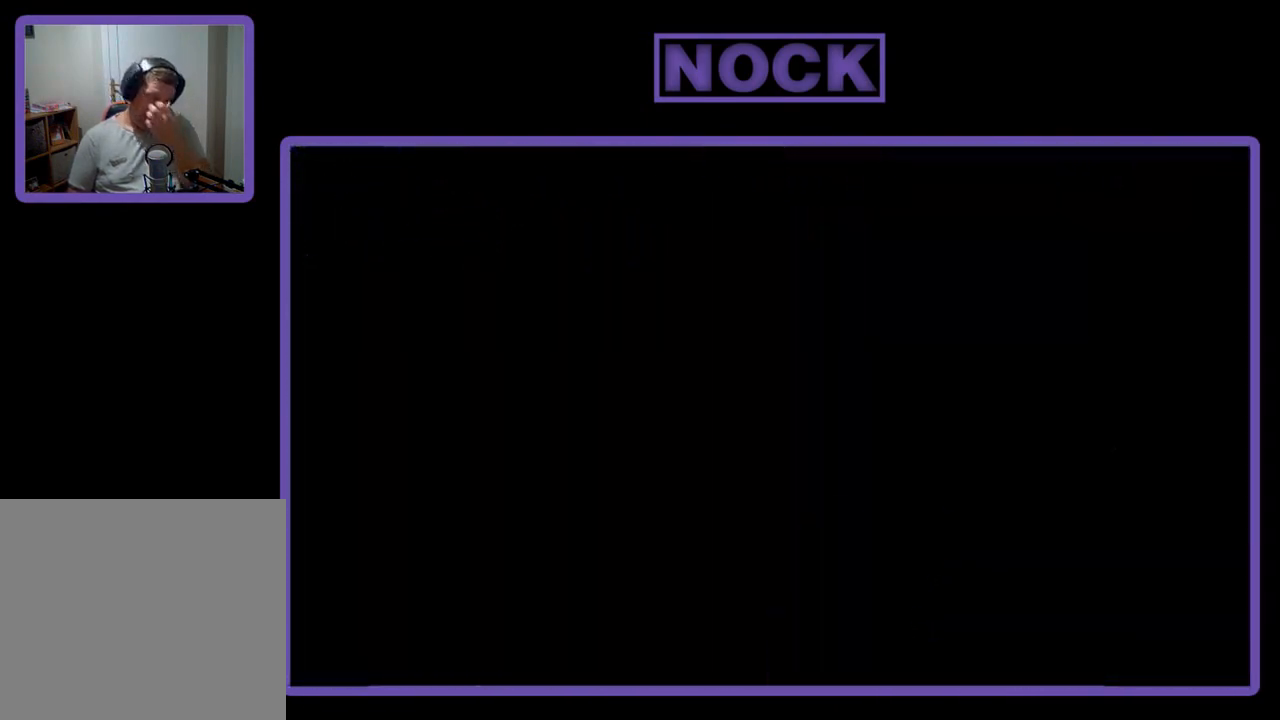
{"buttons": [], "left_stick": "center", "events": []}
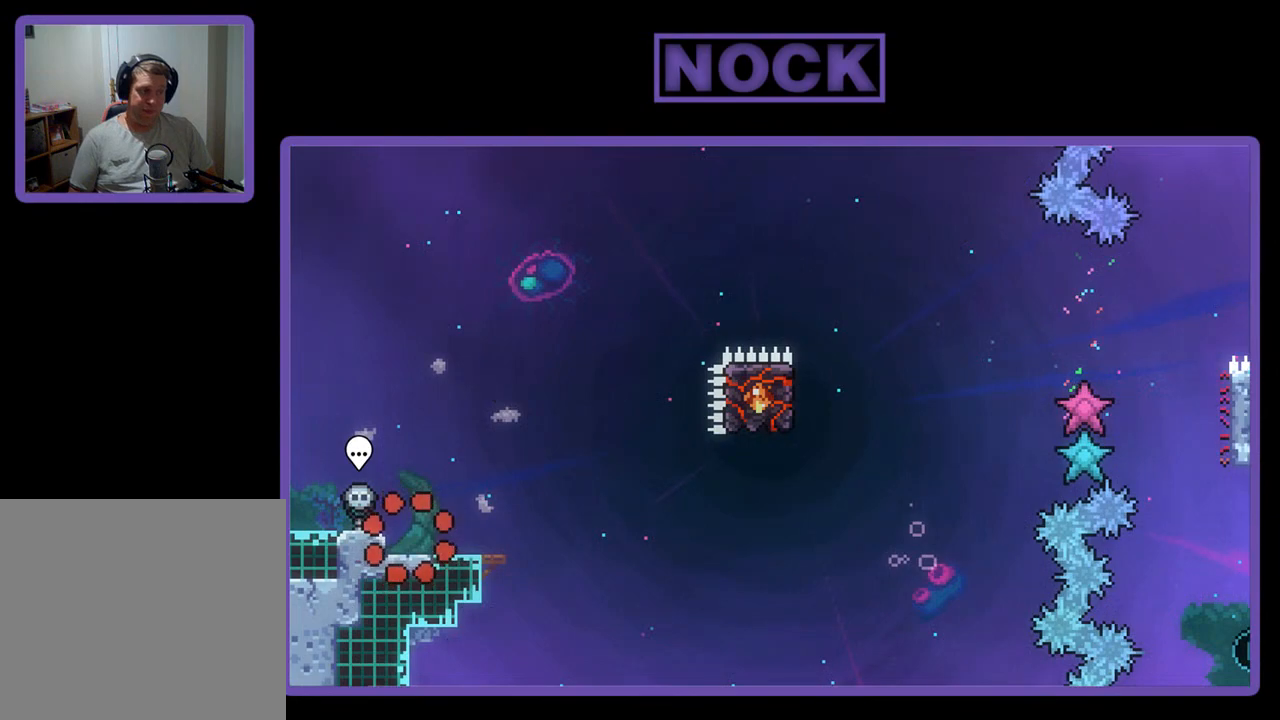
{"buttons": ["R2"], "left_stick": "center", "events": [[200, "R2", "down"], [267, "DPAD_RIGHT", "down"], [367, "DPAD_RIGHT", "up"]]}
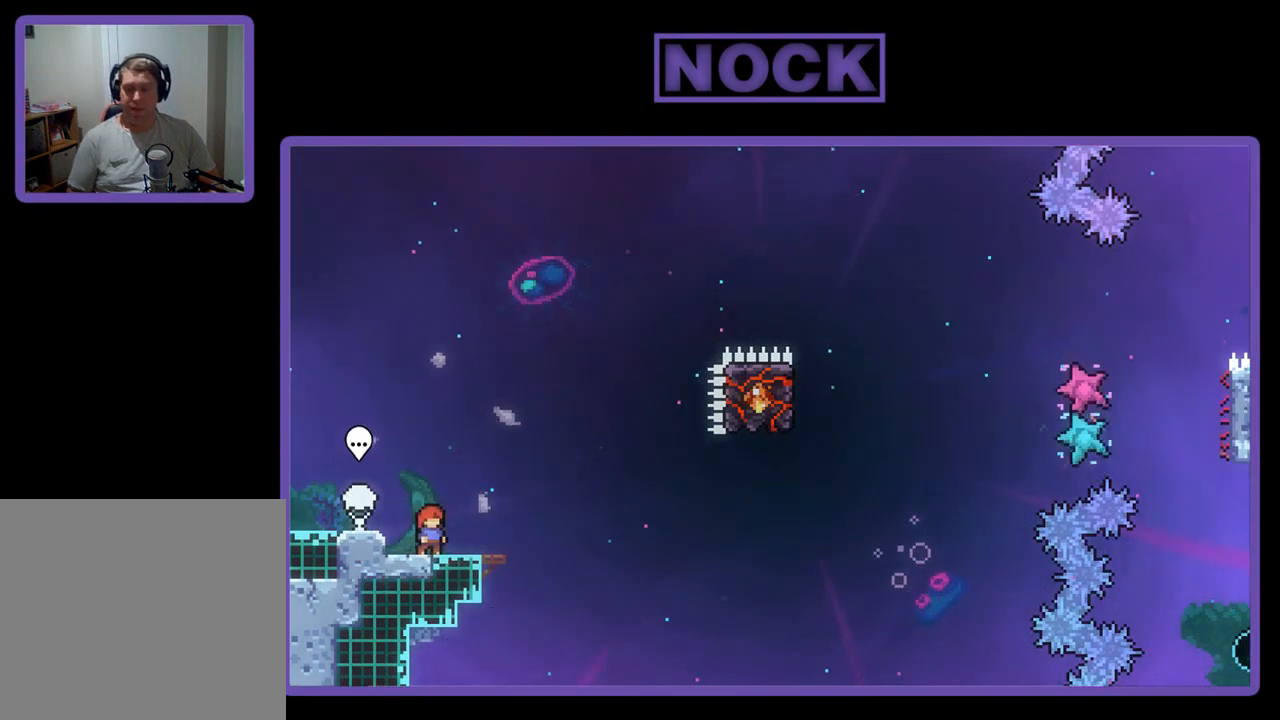
{"buttons": ["R2"], "left_stick": "center", "events": []}
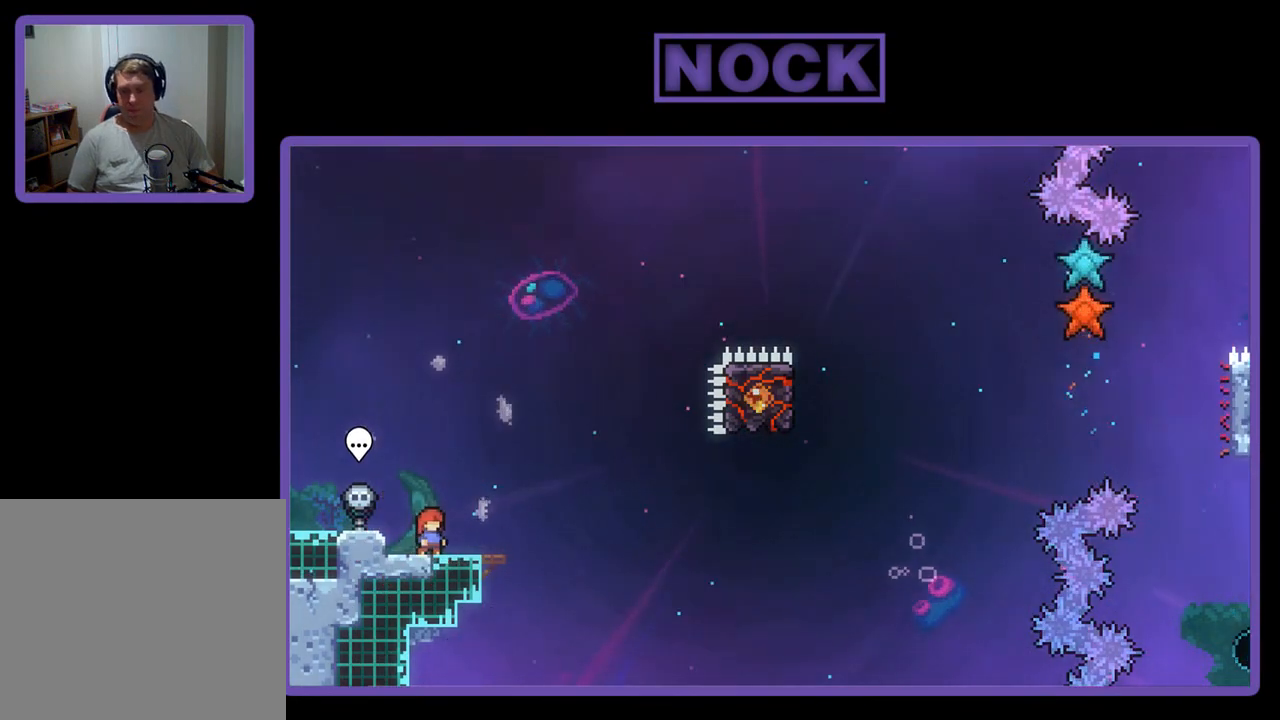
{"buttons": ["CROSS", "R2"], "left_stick": "center", "events": [[167, "CROSS", "down"]]}
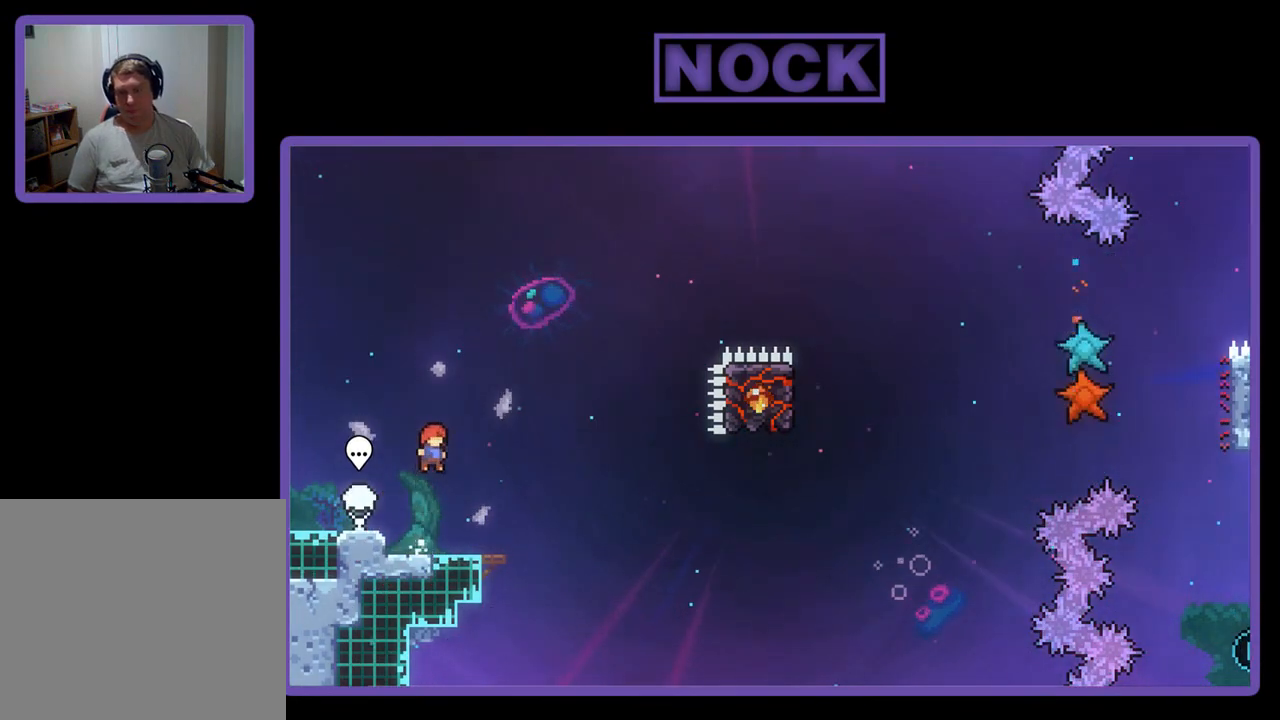
{"buttons": ["CROSS", "R2", "DPAD_RIGHT"], "left_stick": "center", "events": [[33, "CROSS", "up"], [167, "DPAD_DOWN", "down"], [200, "CIRCLE", "down"], [200, "DPAD_RIGHT", "down"], [267, "CIRCLE", "up"], [367, "CROSS", "down"], [400, "DPAD_DOWN", "up"]]}
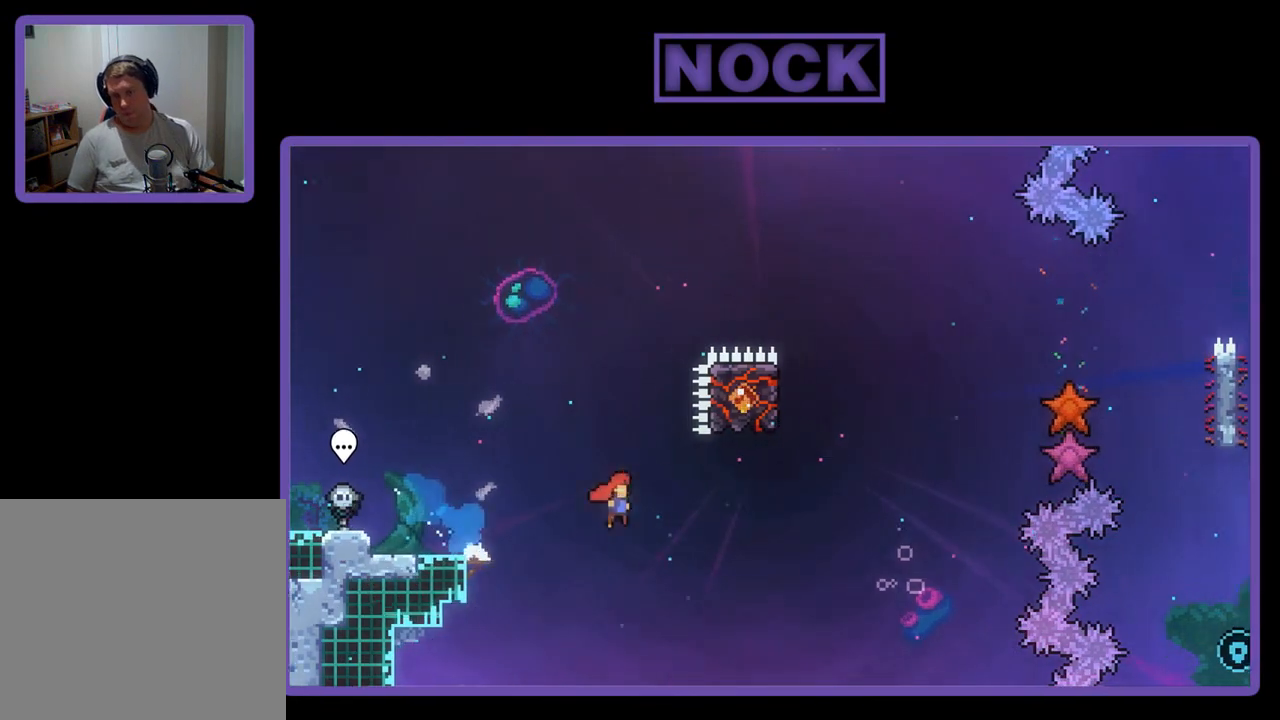
{"buttons": ["CIRCLE", "R2", "DPAD_UP"], "left_stick": "center", "events": [[200, "CROSS", "up"], [200, "DPAD_RIGHT", "up"], [333, "CIRCLE", "down"], [367, "DPAD_UP", "down"]]}
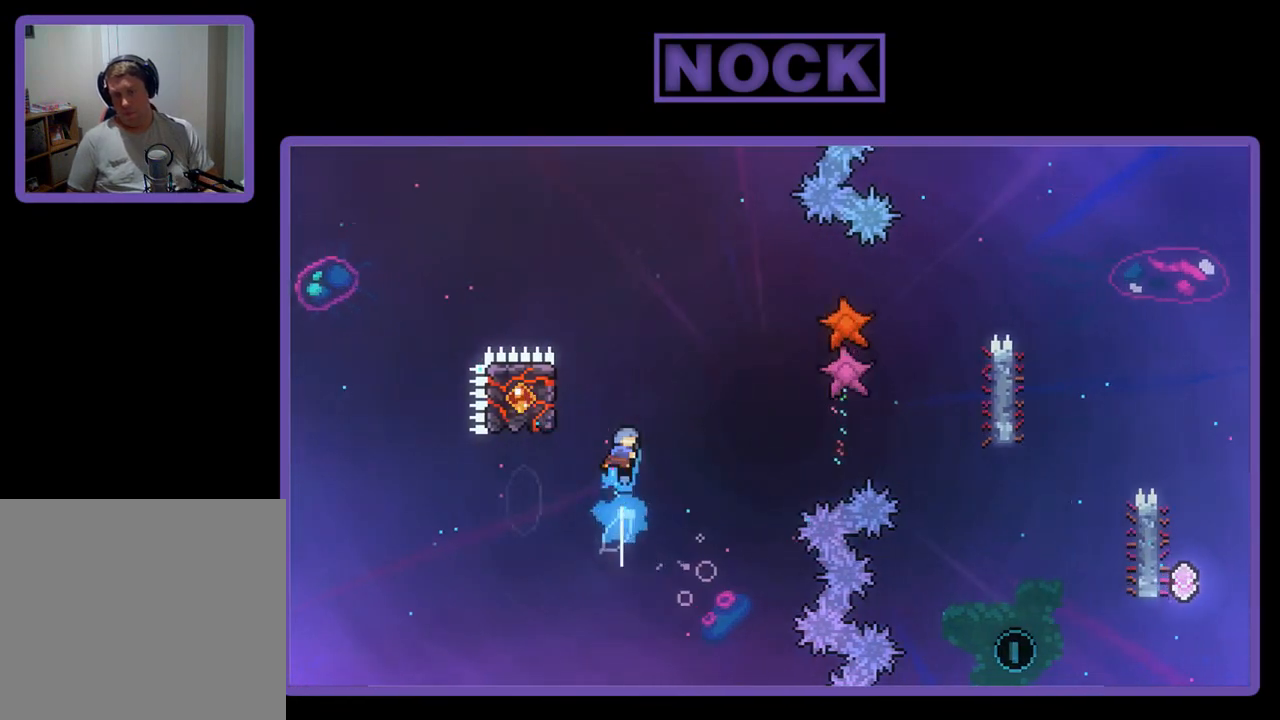
{"buttons": ["R2", "DPAD_UP", "DPAD_LEFT"], "left_stick": "center", "events": [[67, "CIRCLE", "up"], [100, "DPAD_UP", "up"], [200, "DPAD_LEFT", "down"], [333, "DPAD_UP", "down"], [400, "DPAD_UP", "up"], [433, "DPAD_UP", "down"]]}
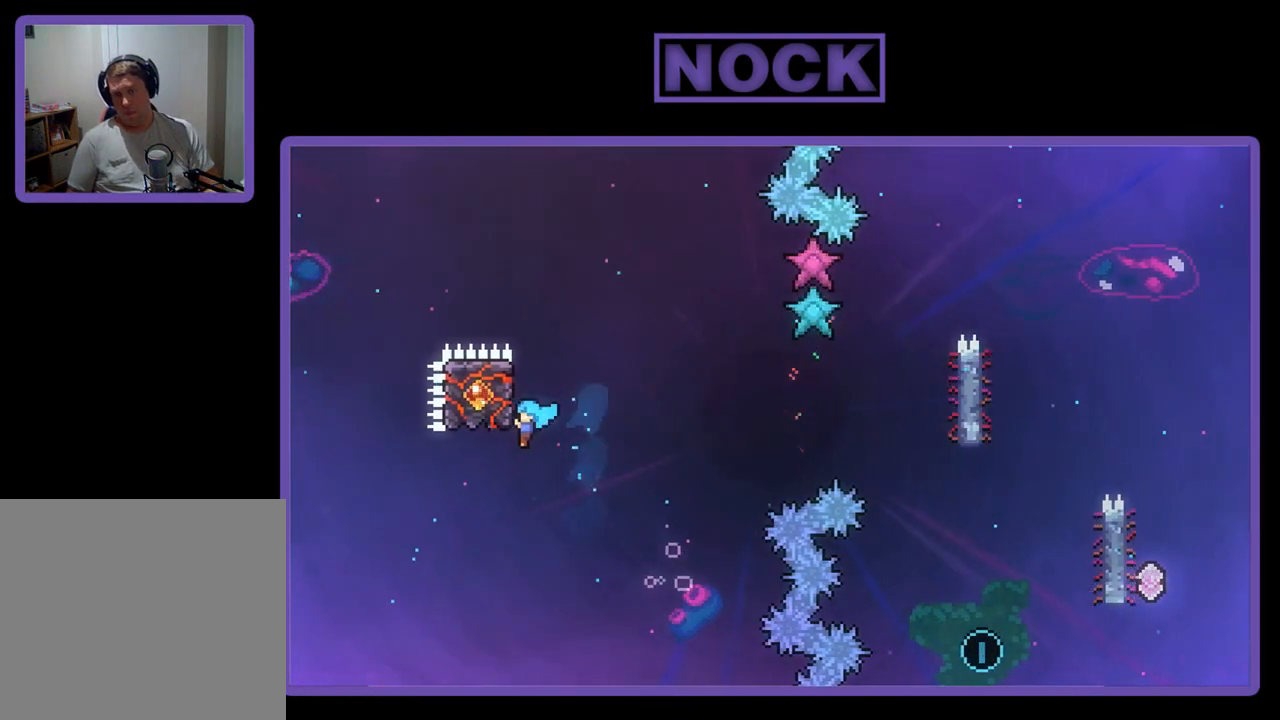
{"buttons": ["CROSS", "R2", "DPAD_UP", "DPAD_RIGHT"], "left_stick": "center", "events": [[167, "DPAD_LEFT", "up"], [400, "DPAD_RIGHT", "down"], [467, "CROSS", "down"]]}
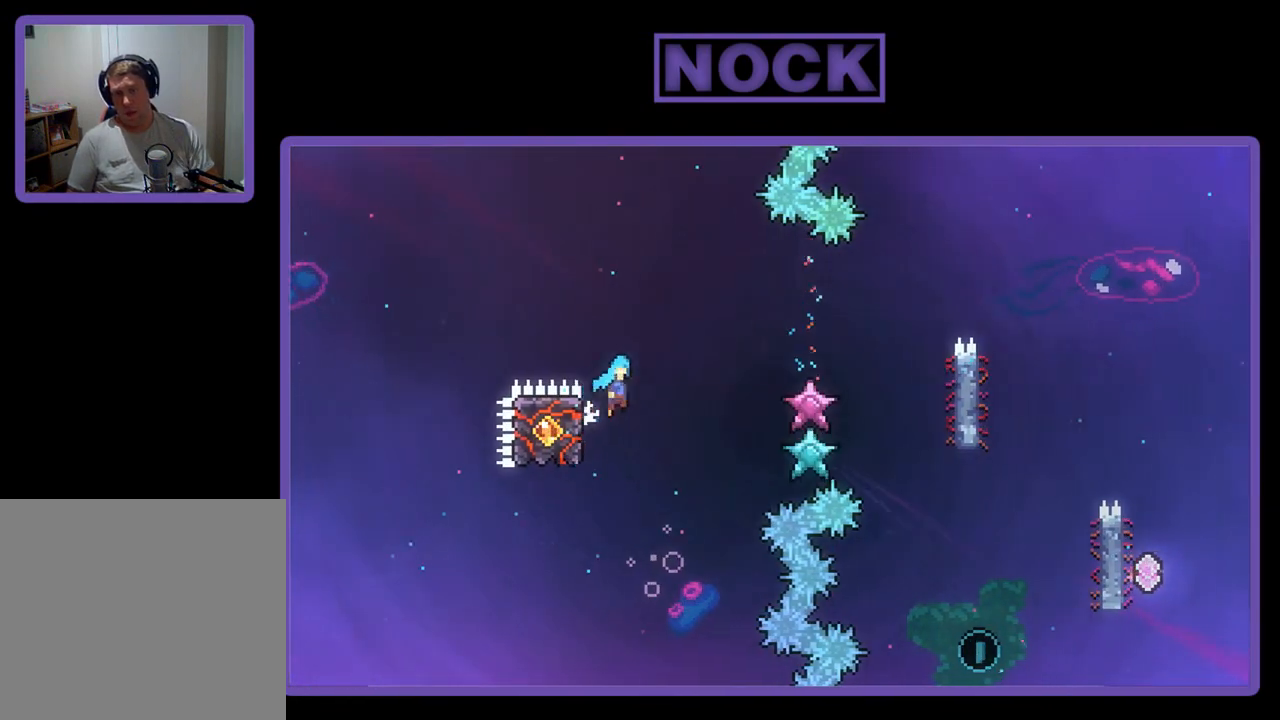
{"buttons": ["CROSS", "R2", "DPAD_UP", "DPAD_RIGHT"], "left_stick": "center", "events": []}
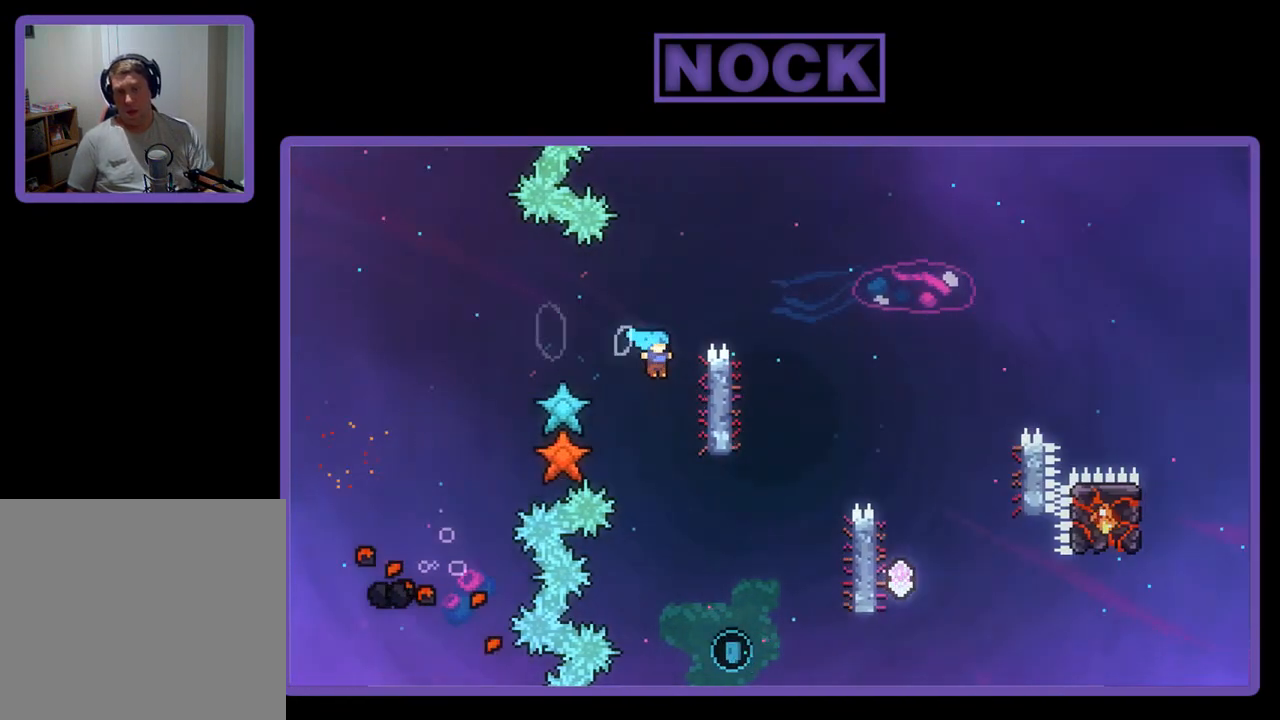
{"buttons": ["R2", "DPAD_UP"], "left_stick": "center", "events": [[200, "DPAD_RIGHT", "up"], [267, "CROSS", "up"]]}
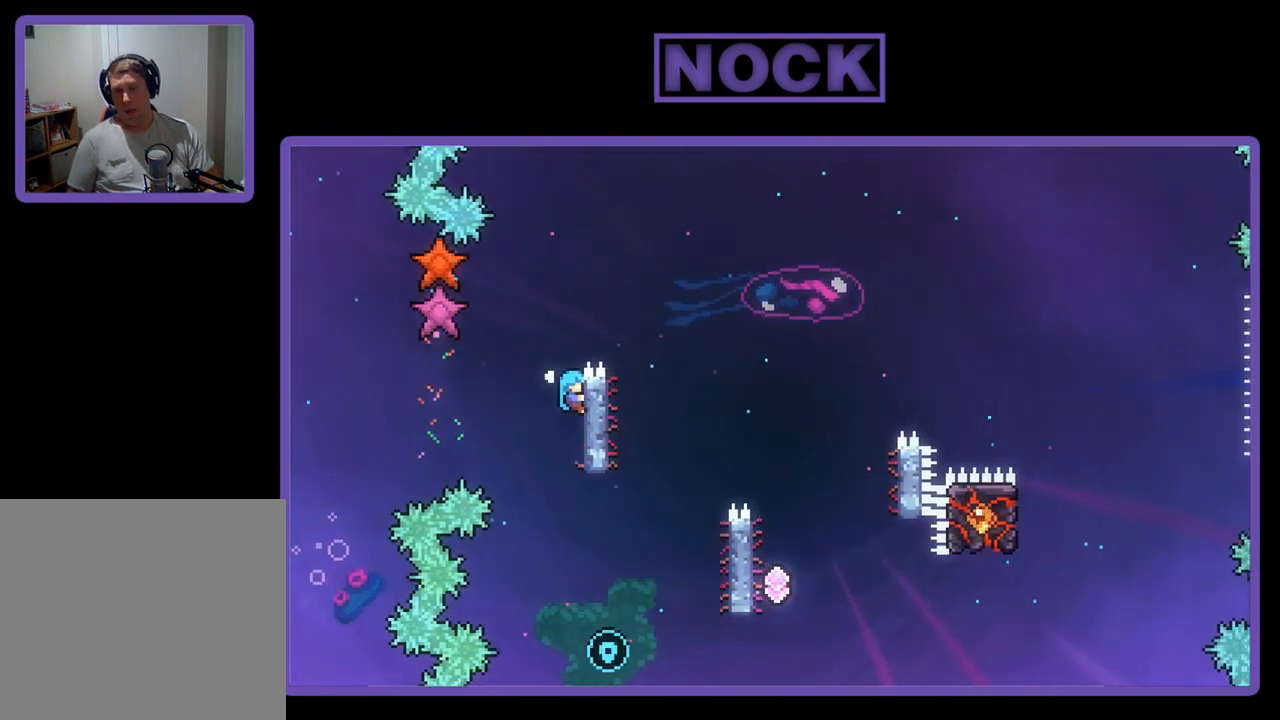
{"buttons": ["CROSS", "R2", "DPAD_RIGHT"], "left_stick": "center", "events": [[133, "DPAD_UP", "up"], [233, "DPAD_RIGHT", "down"], [300, "CROSS", "down"]]}
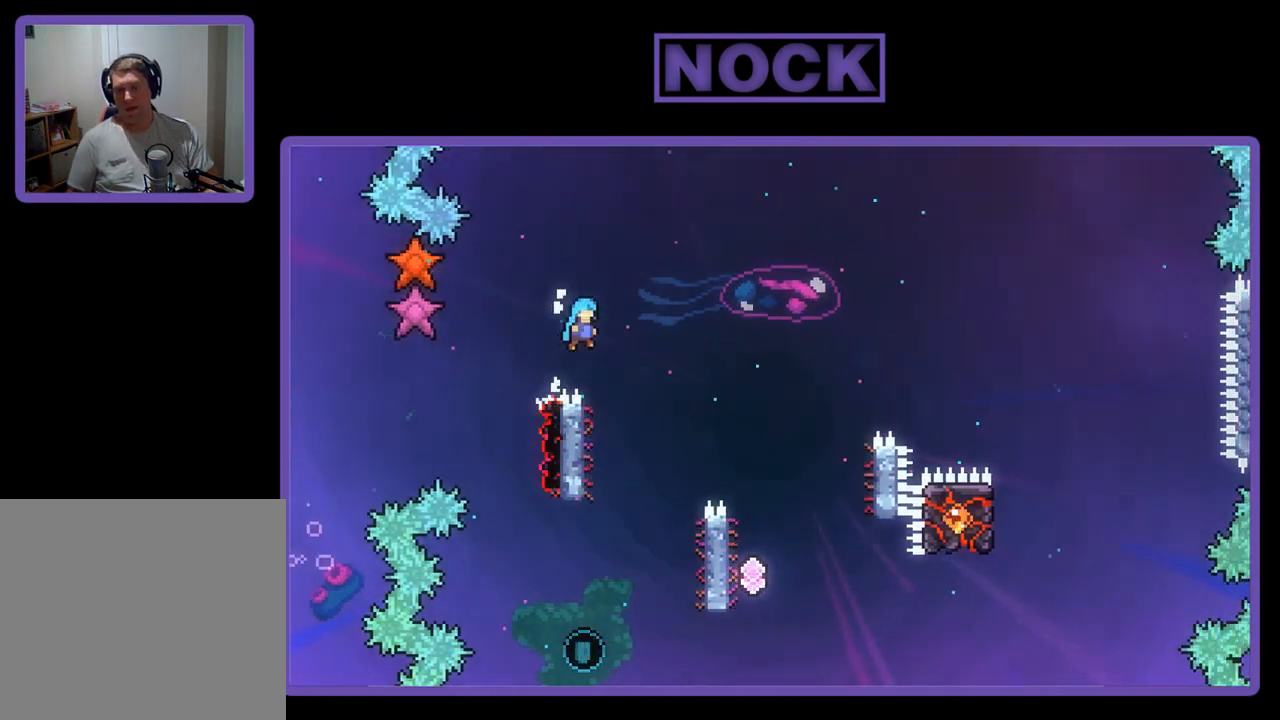
{"buttons": ["R2"], "left_stick": "center", "events": [[100, "CROSS", "up"], [100, "DPAD_RIGHT", "up"], [200, "DPAD_LEFT", "down"], [433, "DPAD_LEFT", "up"]]}
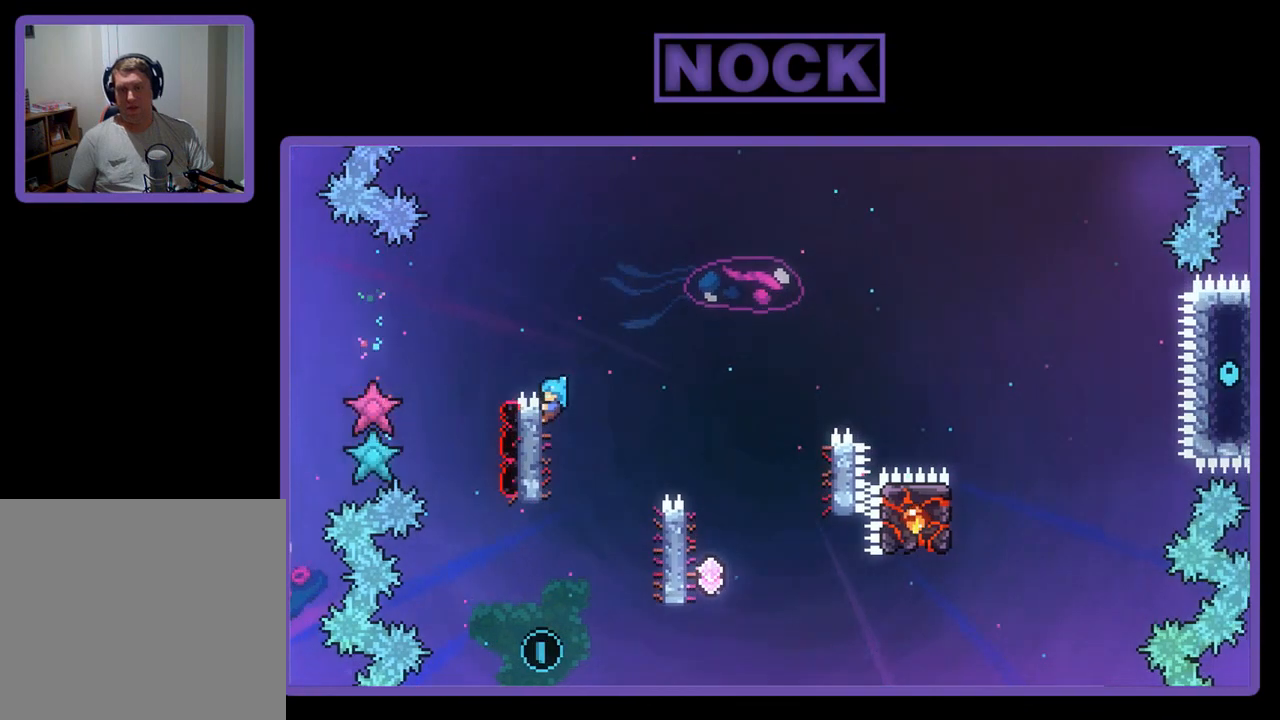
{"buttons": ["CROSS", "R2", "DPAD_RIGHT"], "left_stick": "center", "events": [[100, "DPAD_RIGHT", "down"], [267, "CROSS", "down"]]}
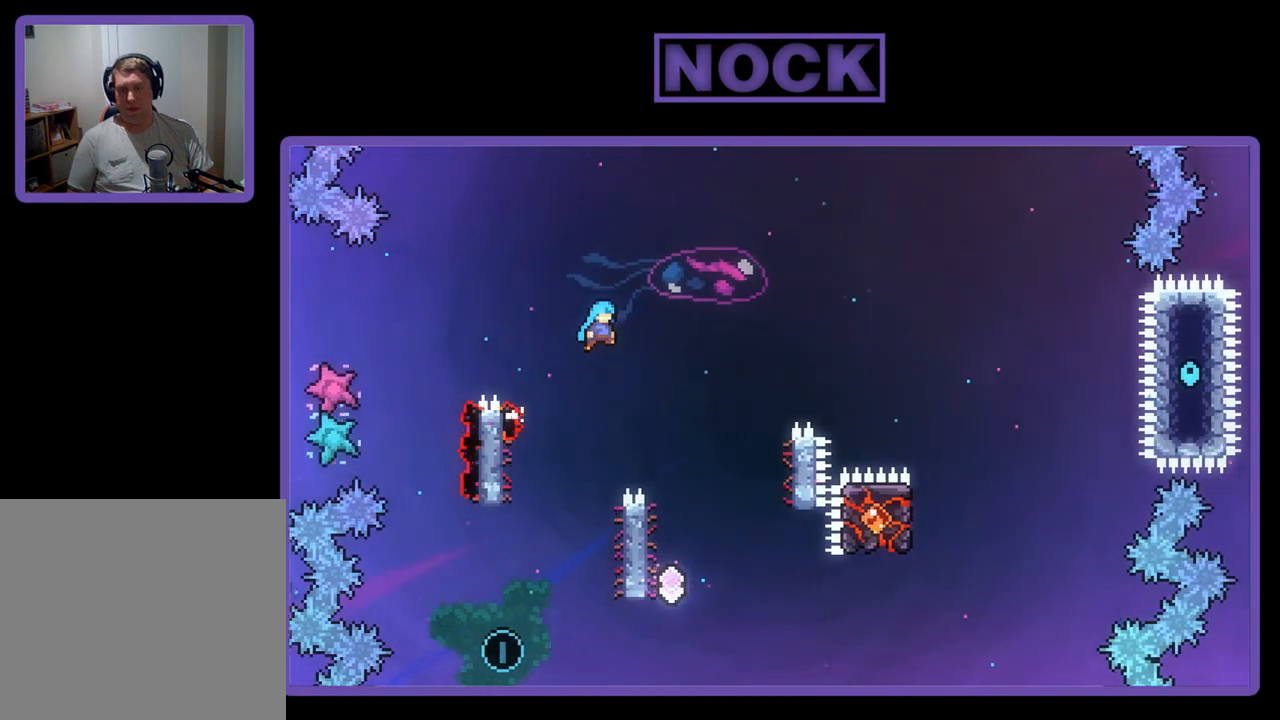
{"buttons": ["R2", "DPAD_LEFT"], "left_stick": "center", "events": [[267, "DPAD_RIGHT", "up"], [300, "CROSS", "up"], [500, "DPAD_LEFT", "down"]]}
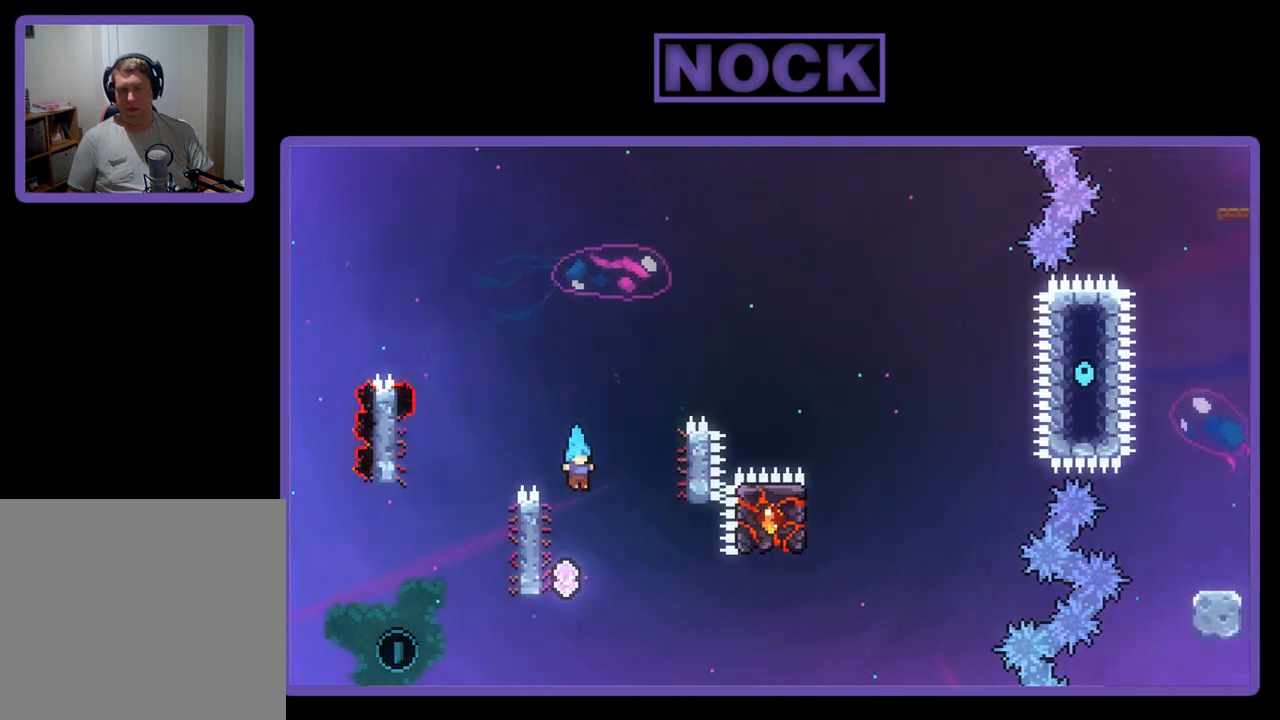
{"buttons": ["R2"], "left_stick": "center", "events": [[167, "DPAD_UP", "down"], [333, "DPAD_UP", "up"], [367, "DPAD_LEFT", "up"]]}
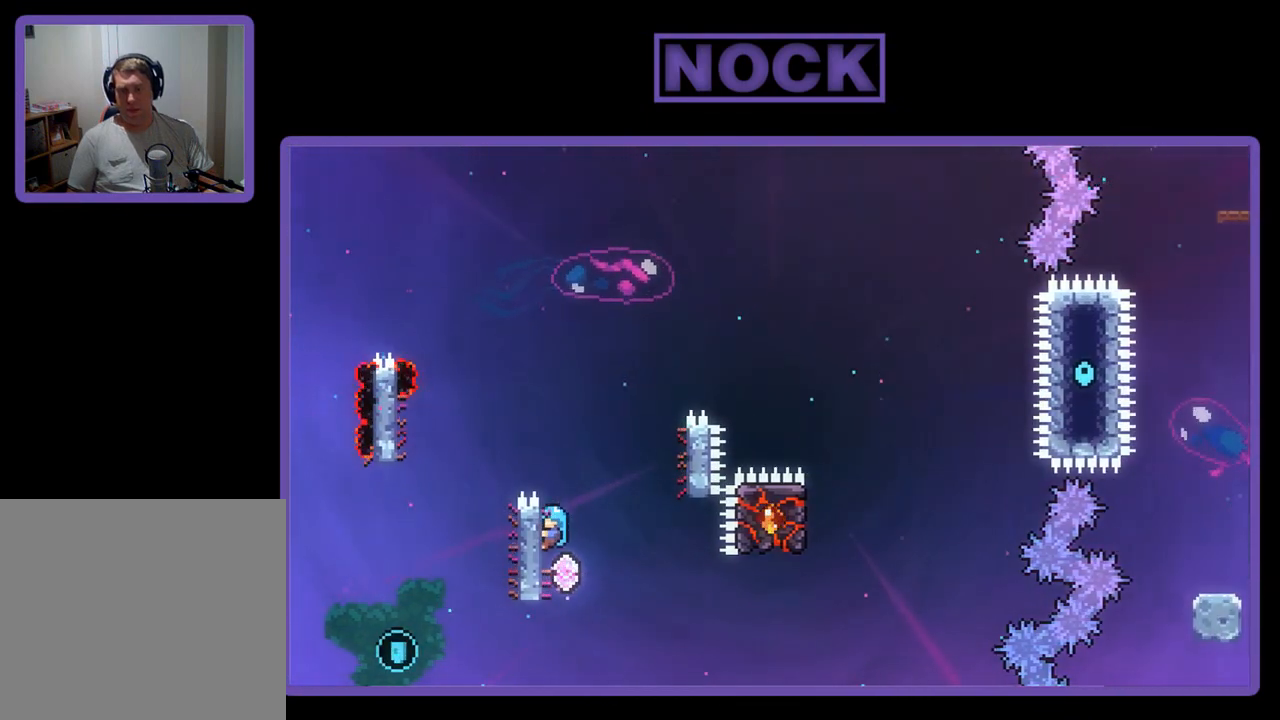
{"buttons": ["R2"], "left_stick": "center", "events": []}